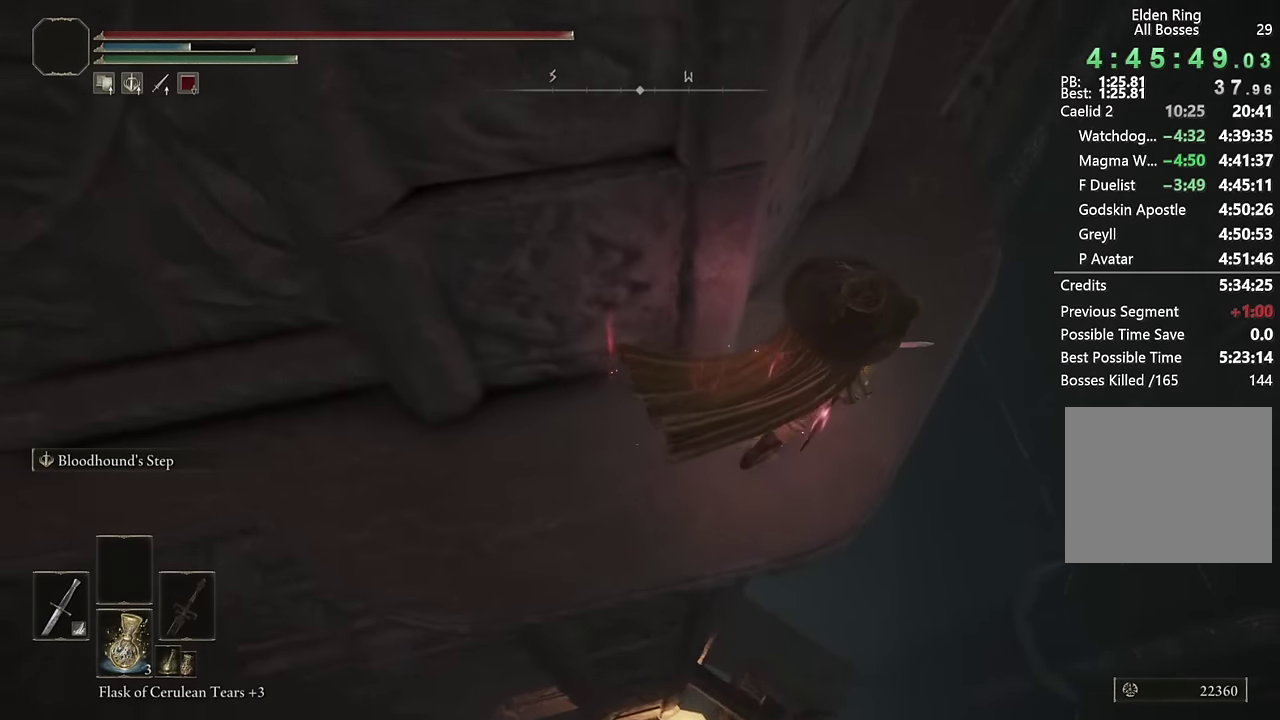
Gameplay with a controller (PlayStation layout); each line is a JSON object with the inputs held at the frame after it. "events" lists button and stick changes between this image and that frame as [ms after this image, input, new state], when the widget could be followed in between.
{"buttons": [], "left_stick": "up-right", "right_stick": "center"}
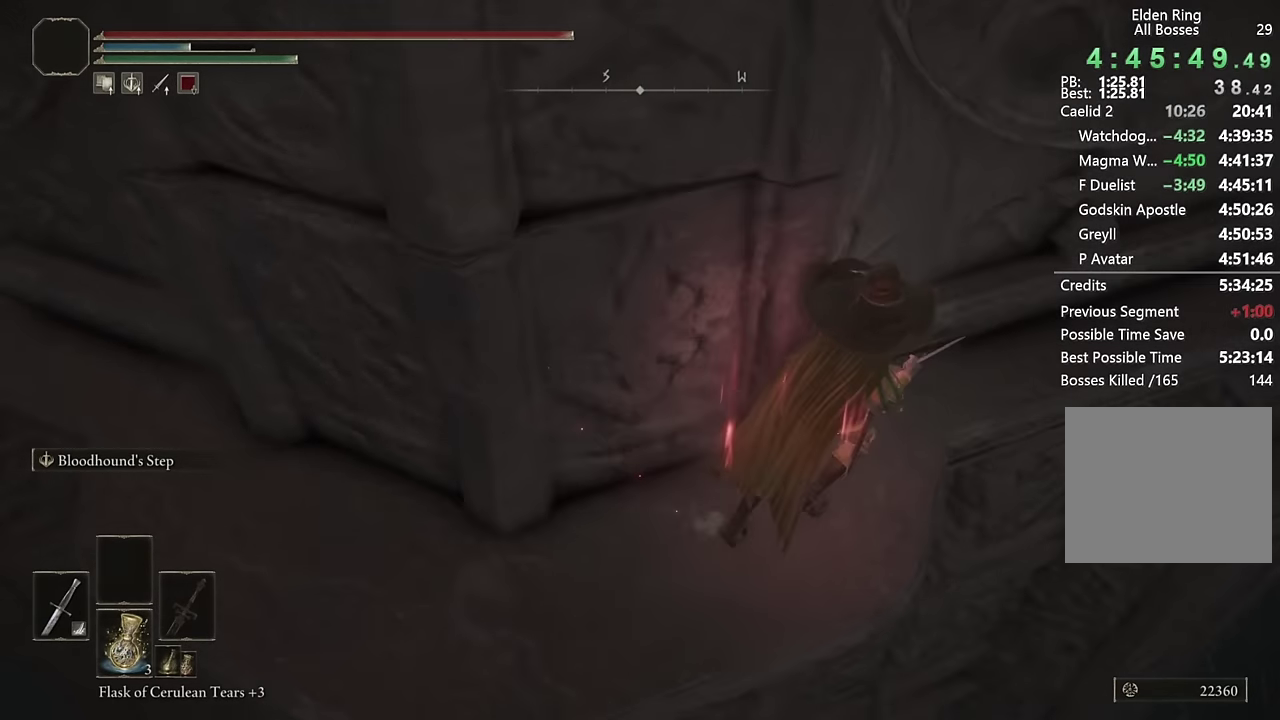
{"buttons": [], "left_stick": "up", "right_stick": "left", "events": [[16, "right_stick", "left"], [300, "left_stick", "up"]]}
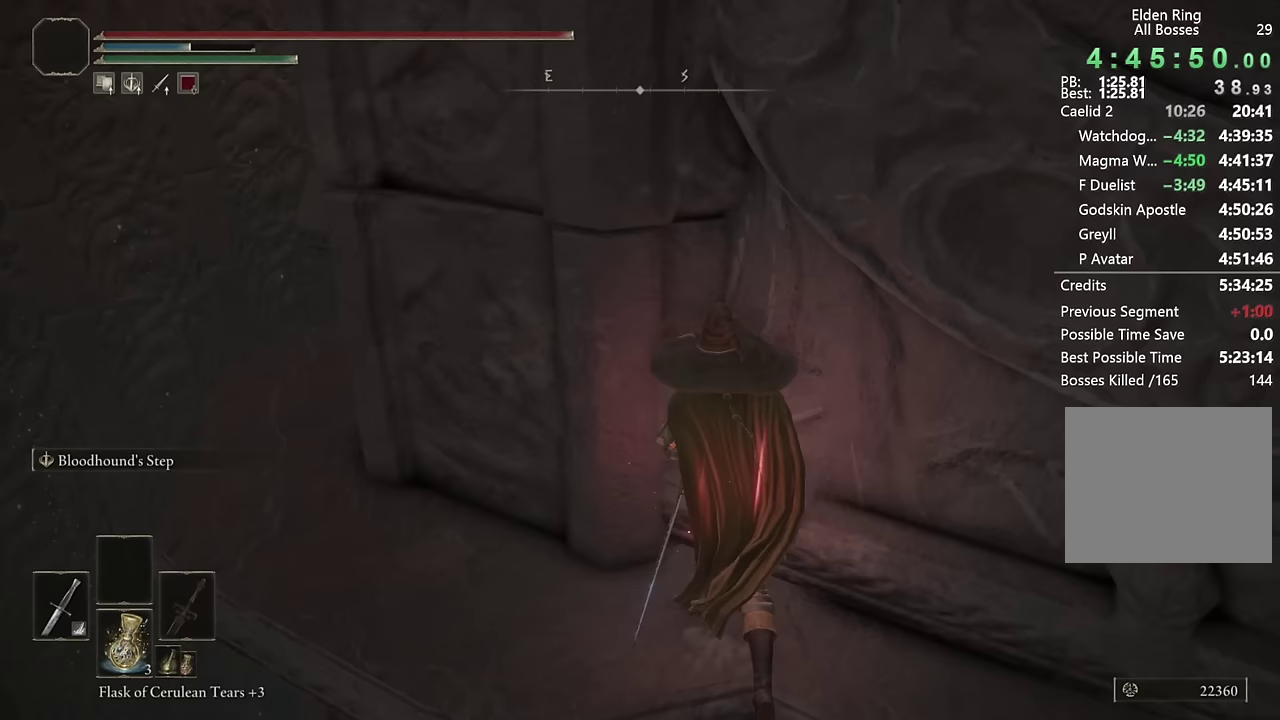
{"buttons": [], "left_stick": "up", "right_stick": "center", "events": [[17, "right_stick", "down-left"], [67, "right_stick", "center"], [250, "right_stick", "down-right"], [383, "right_stick", "center"]]}
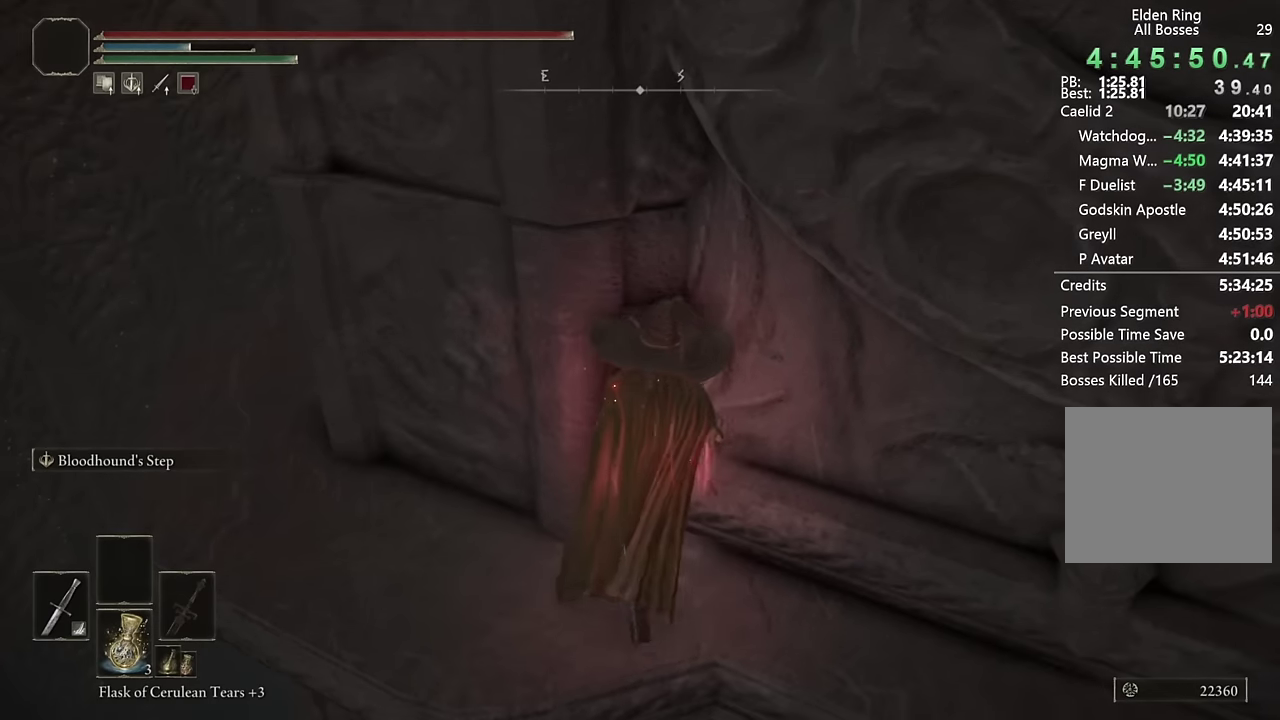
{"buttons": [], "left_stick": "center", "right_stick": "center", "events": [[167, "left_stick", "center"], [350, "right_stick", "right"], [500, "right_stick", "center"]]}
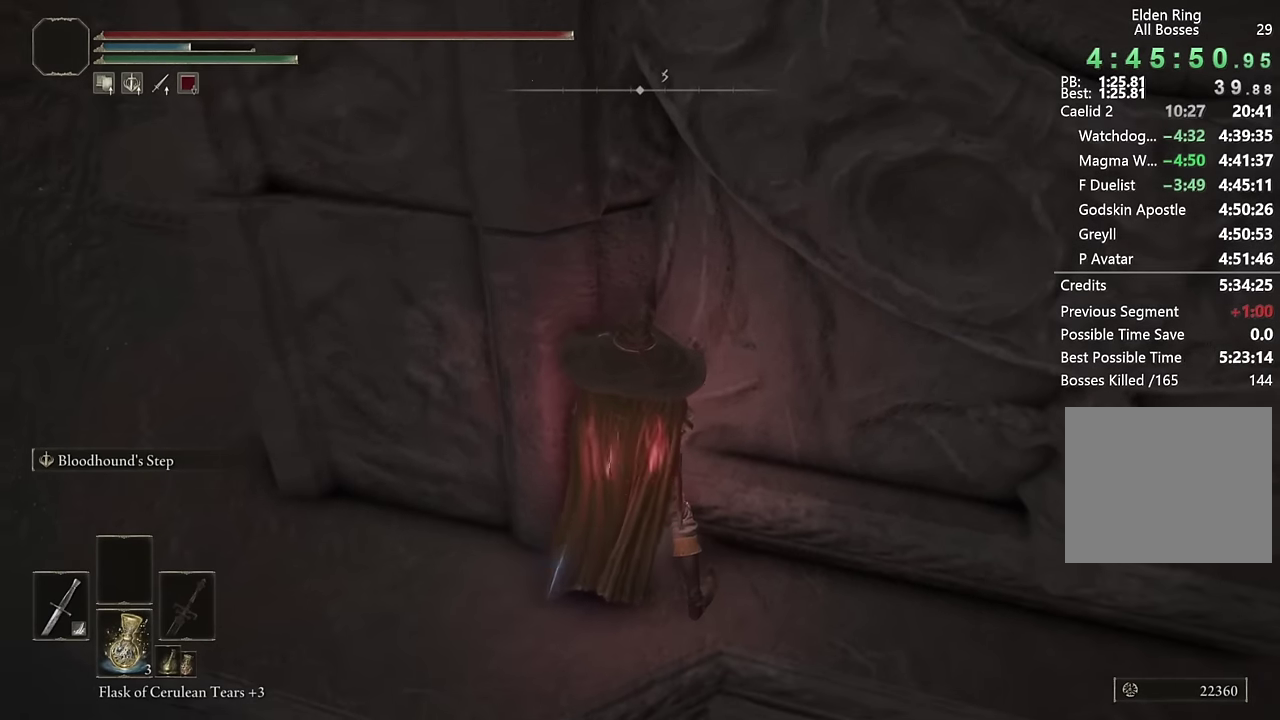
{"buttons": [], "left_stick": "center", "right_stick": "center", "events": [[167, "right_stick", "right"], [333, "right_stick", "center"]]}
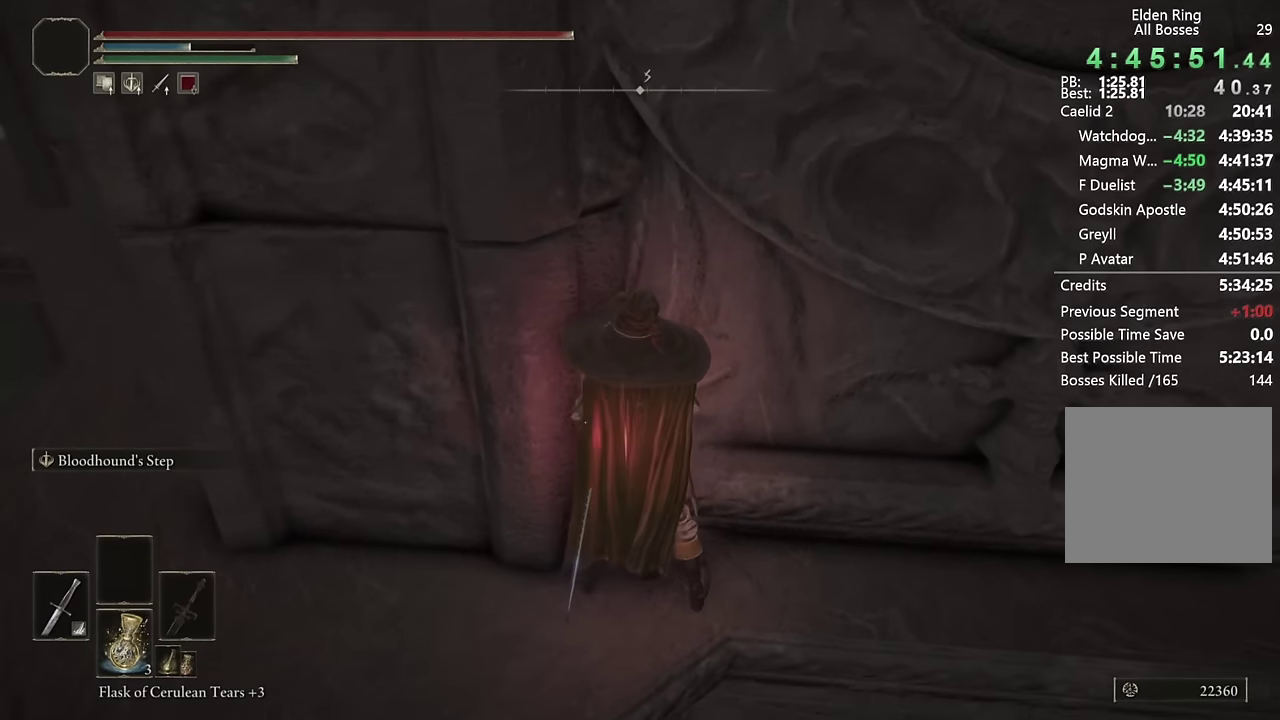
{"buttons": [], "left_stick": "center", "right_stick": "down", "events": [[500, "right_stick", "down"]]}
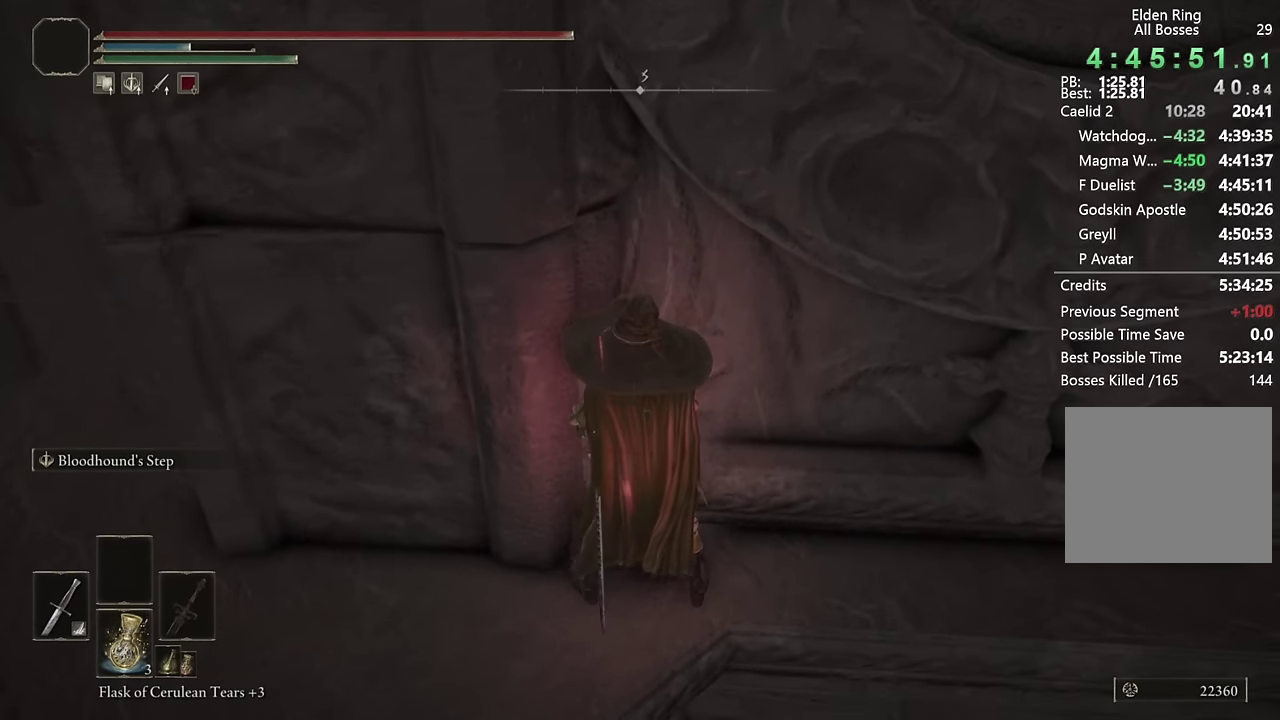
{"buttons": [], "left_stick": "center", "right_stick": "center", "events": [[383, "right_stick", "center"]]}
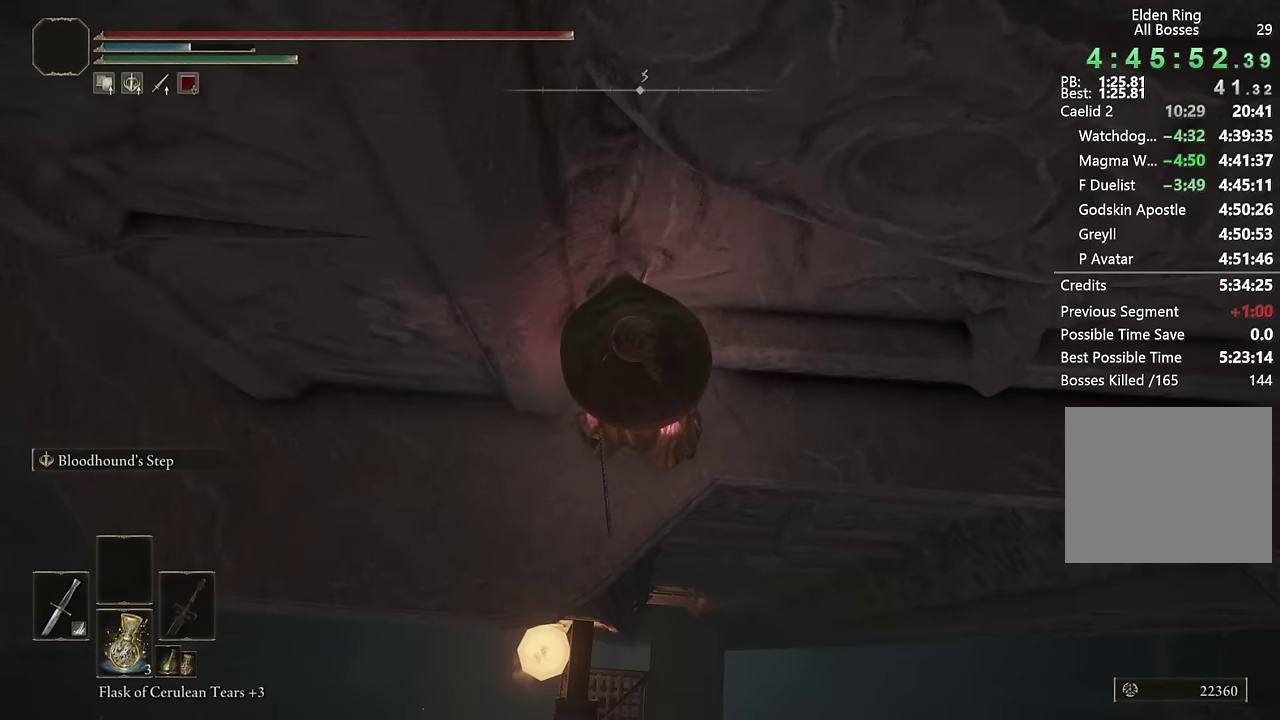
{"buttons": [], "left_stick": "center", "right_stick": "center", "events": []}
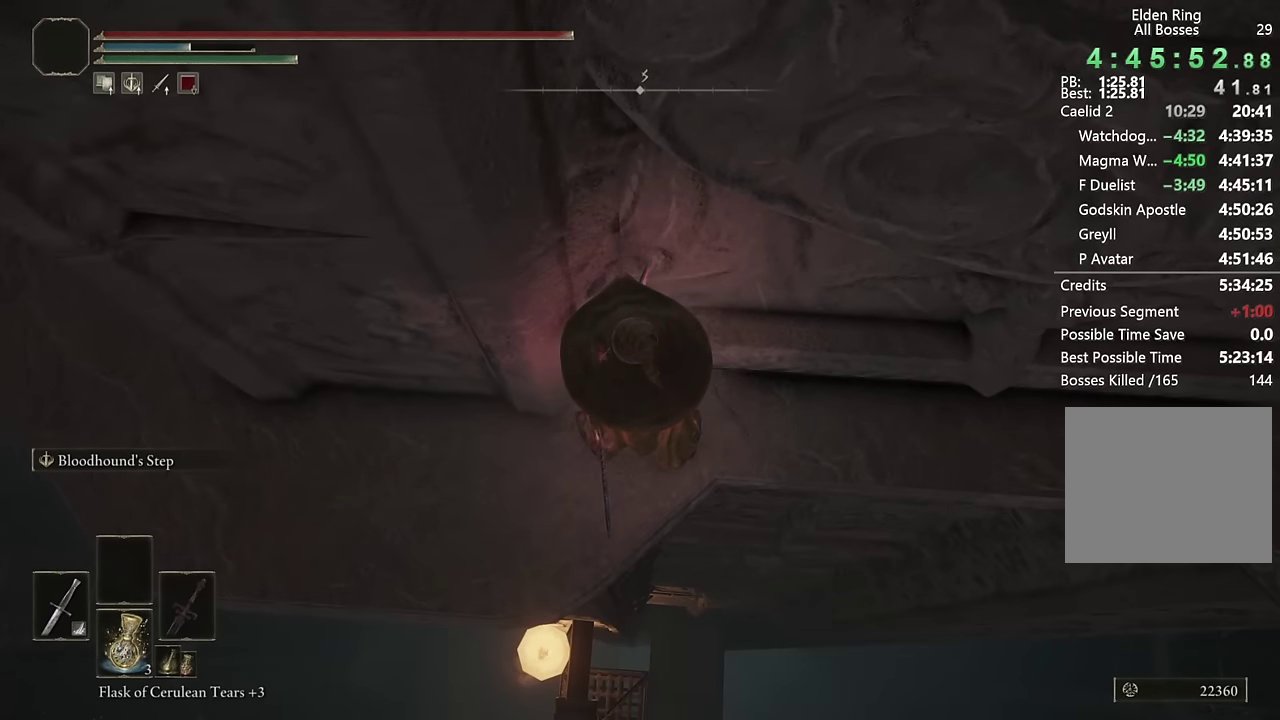
{"buttons": [], "left_stick": "center", "right_stick": "down-left", "events": [[200, "right_stick", "down-left"]]}
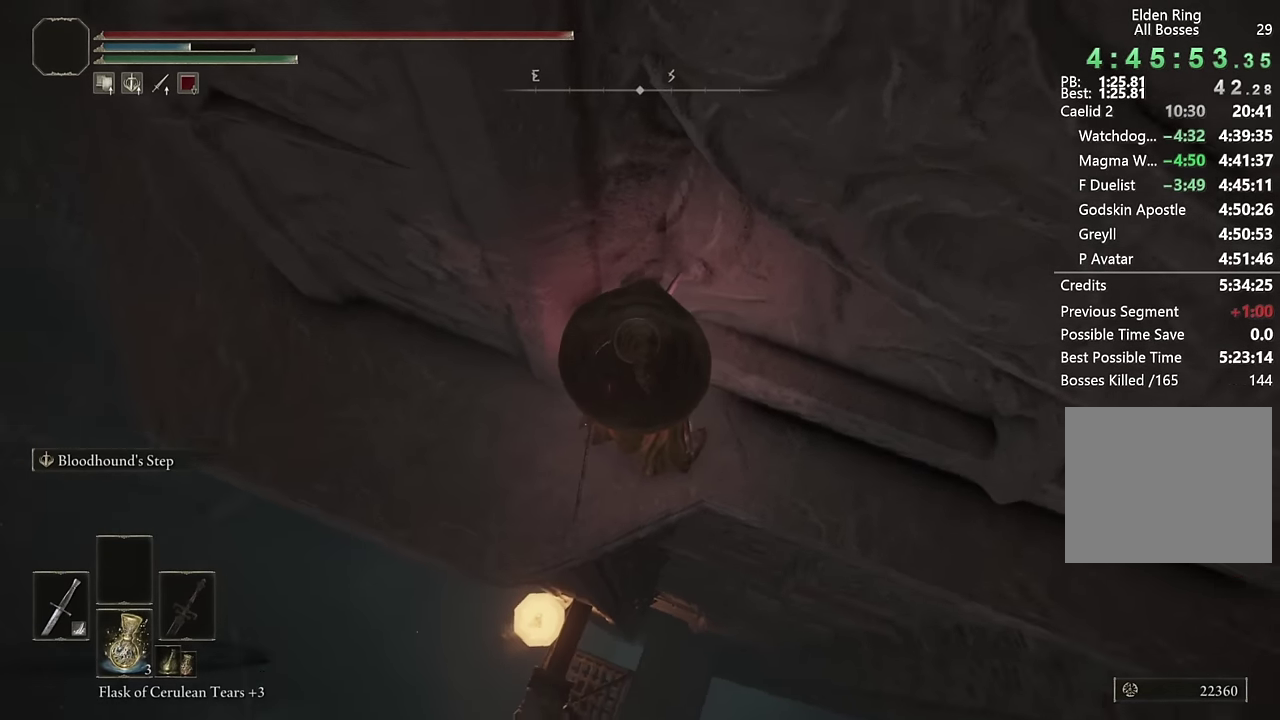
{"buttons": [], "left_stick": "center", "right_stick": "center", "events": [[133, "right_stick", "up-right"], [200, "right_stick", "down-left"], [250, "right_stick", "center"]]}
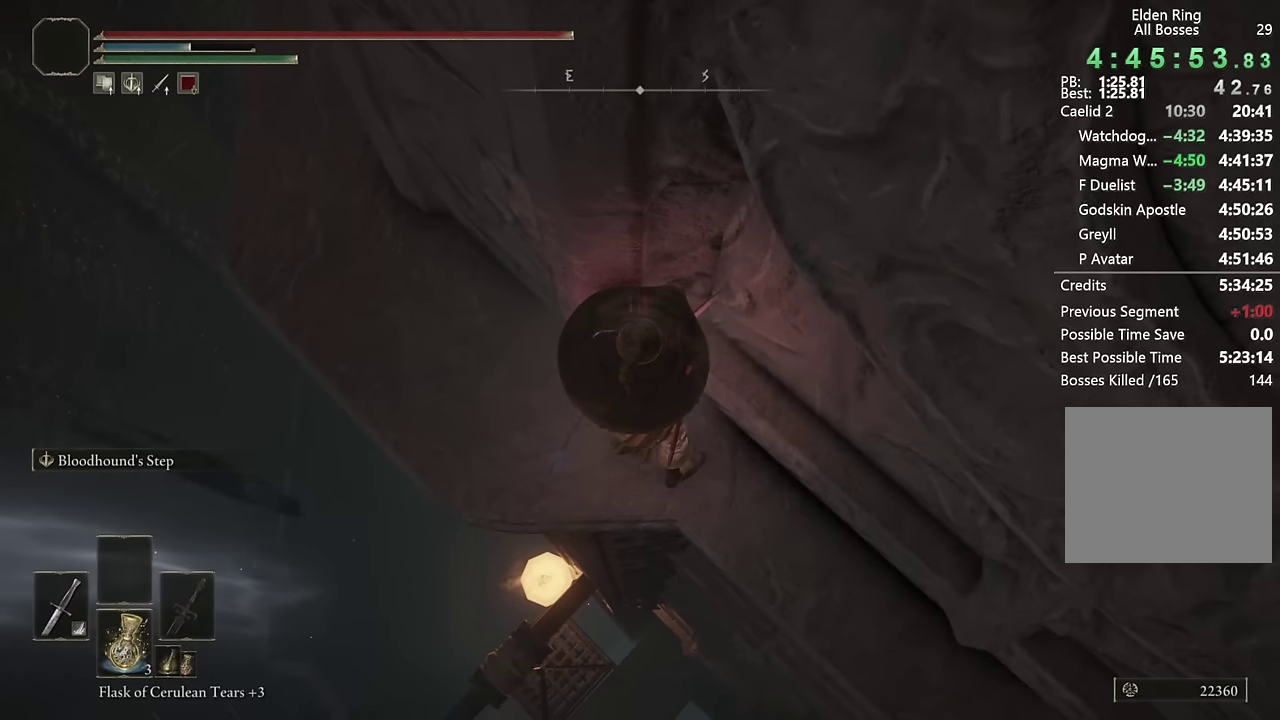
{"buttons": [], "left_stick": "center", "right_stick": "down-right", "events": [[100, "right_stick", "right"], [267, "right_stick", "down-right"], [350, "right_stick", "center"], [450, "right_stick", "down-right"]]}
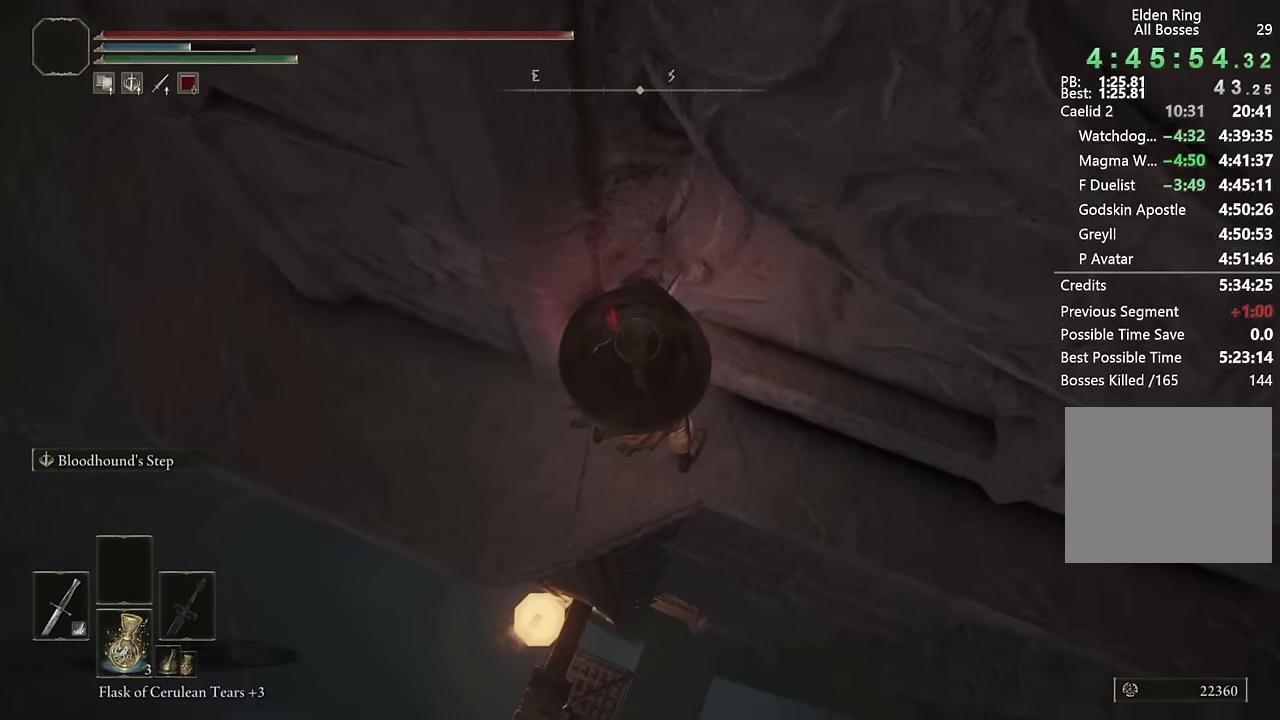
{"buttons": [], "left_stick": "up", "right_stick": "center", "events": [[100, "right_stick", "center"], [283, "right_stick", "up"], [333, "right_stick", "up-right"], [350, "left_stick", "up"], [433, "right_stick", "center"]]}
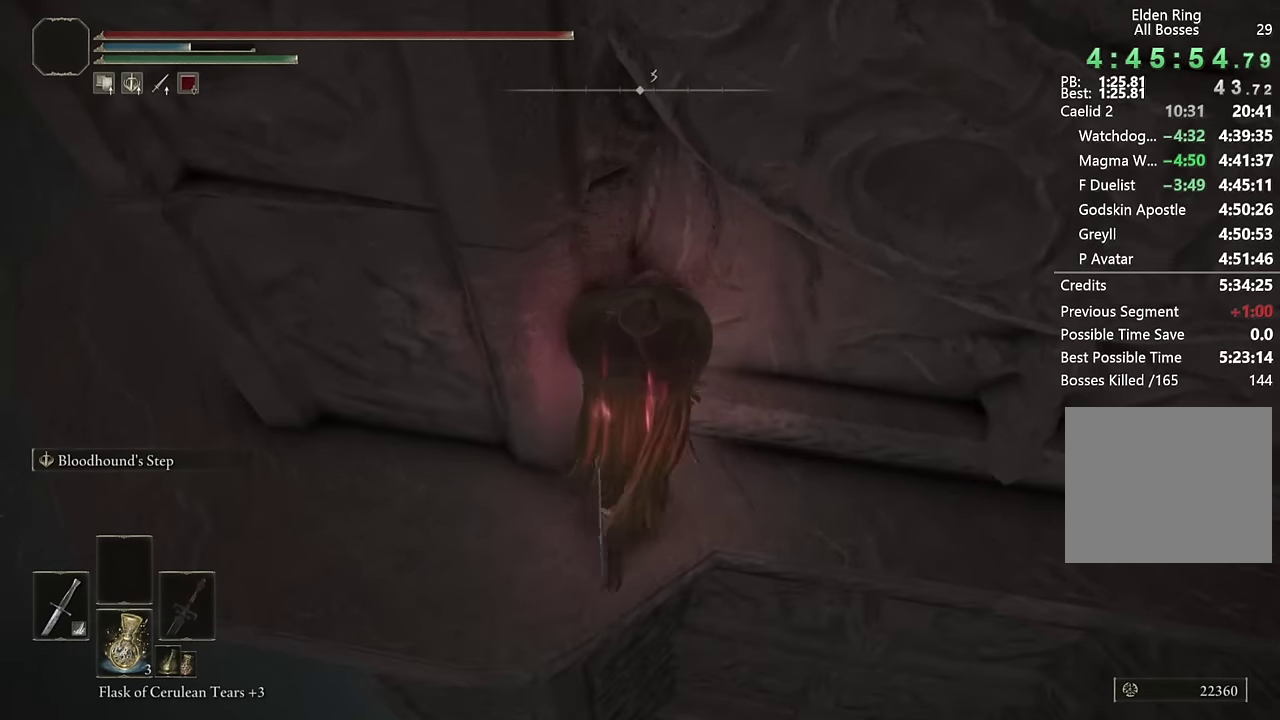
{"buttons": [], "left_stick": "center", "right_stick": "center", "events": [[33, "left_stick", "center"], [117, "right_stick", "up"], [300, "left_stick", "up"], [350, "left_stick", "center"], [350, "right_stick", "center"]]}